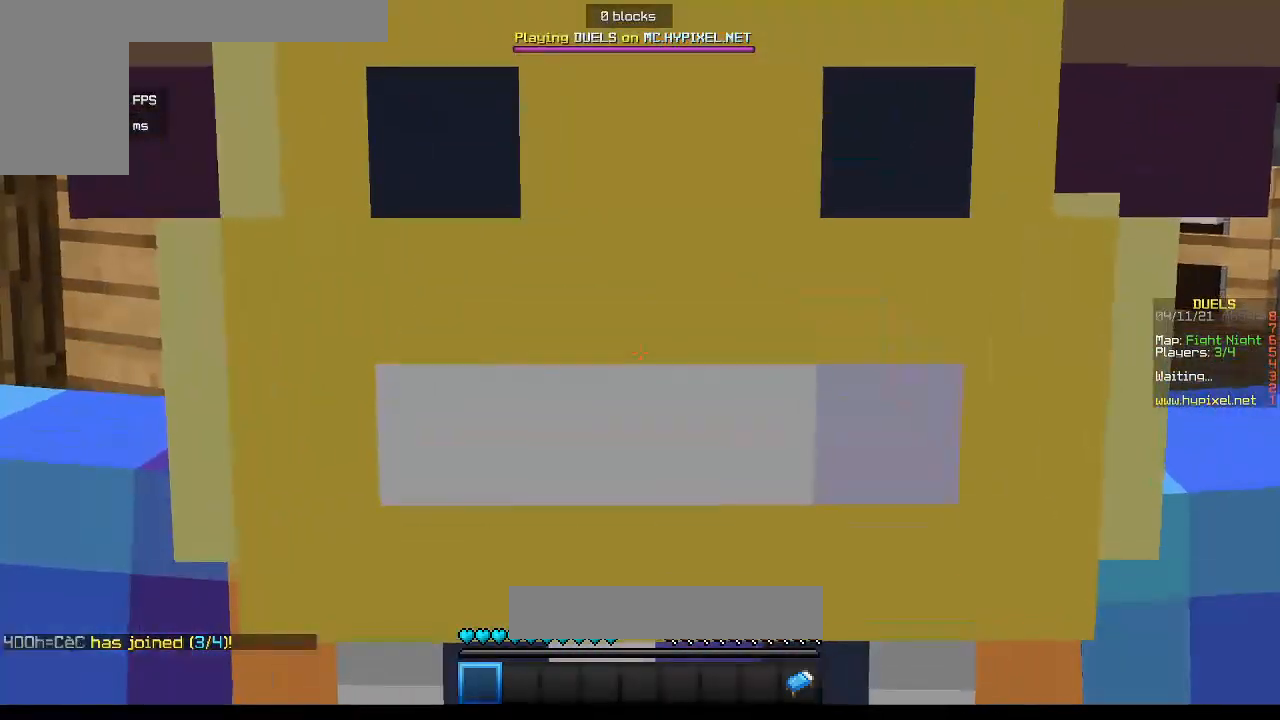
Gameplay with keyboard and mouse; each line is a JSON object with the keys and mouse buttons held at the frame after it. "events" lists presses ("down") and releases ("up") of "a", "d", "s", "w", "mouse_left" and "mouse_right" between this image and that frame as [ms after this image, input, new state], when the widget could be followed in between. "mouse_left", "mouse_right" = the "left", "right" buttons of the "mouse" list. No other keys are recorded. Fast repeated clicks can show as one long hold. Mouse movement is not recorded.
{"keys": ["d"], "mouse": [], "events": [[417, "d", "down"]]}
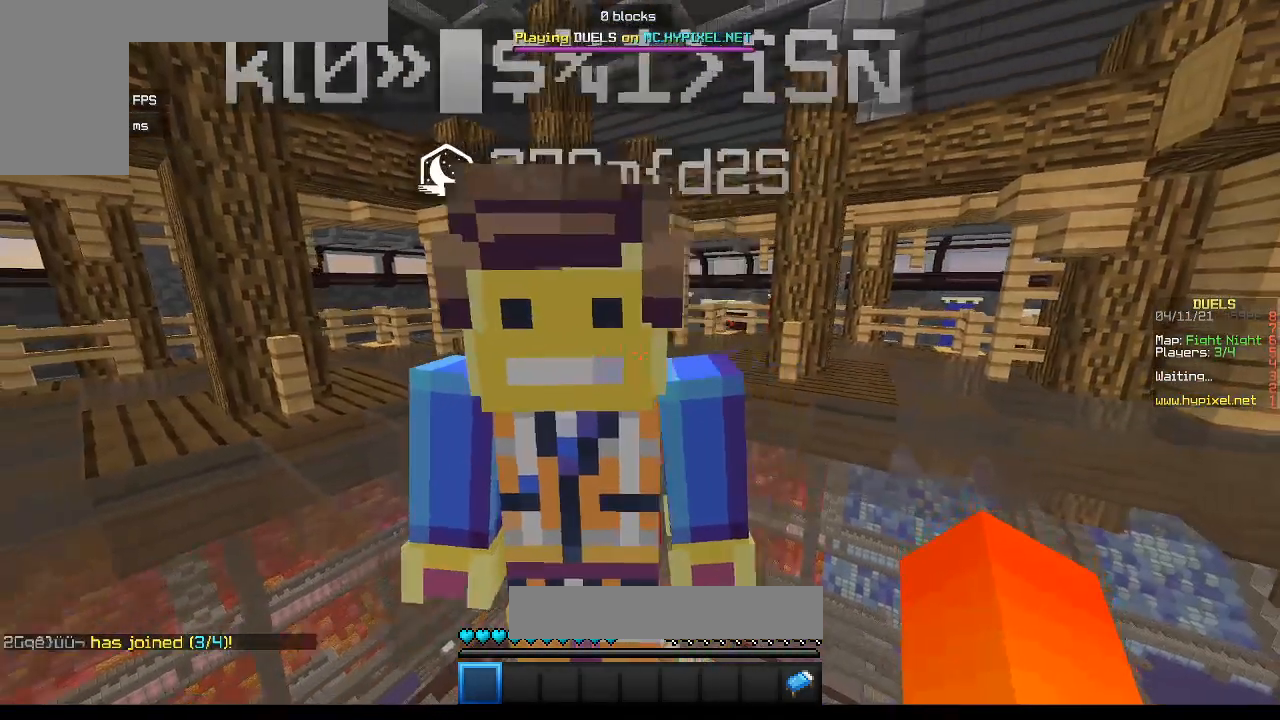
{"keys": ["d"], "mouse": [], "events": [[67, "w", "down"], [300, "w", "up"]]}
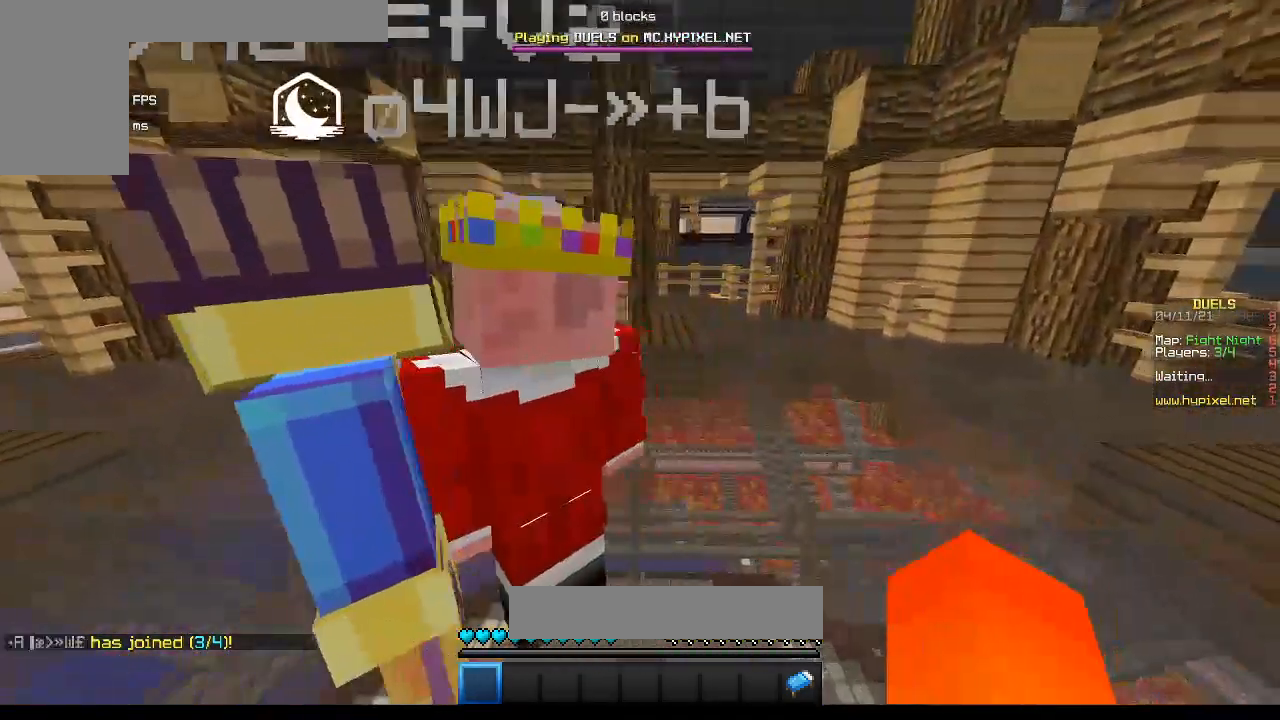
{"keys": ["d", "w"], "mouse": [], "events": [[133, "d", "up"], [450, "d", "down"], [467, "w", "down"]]}
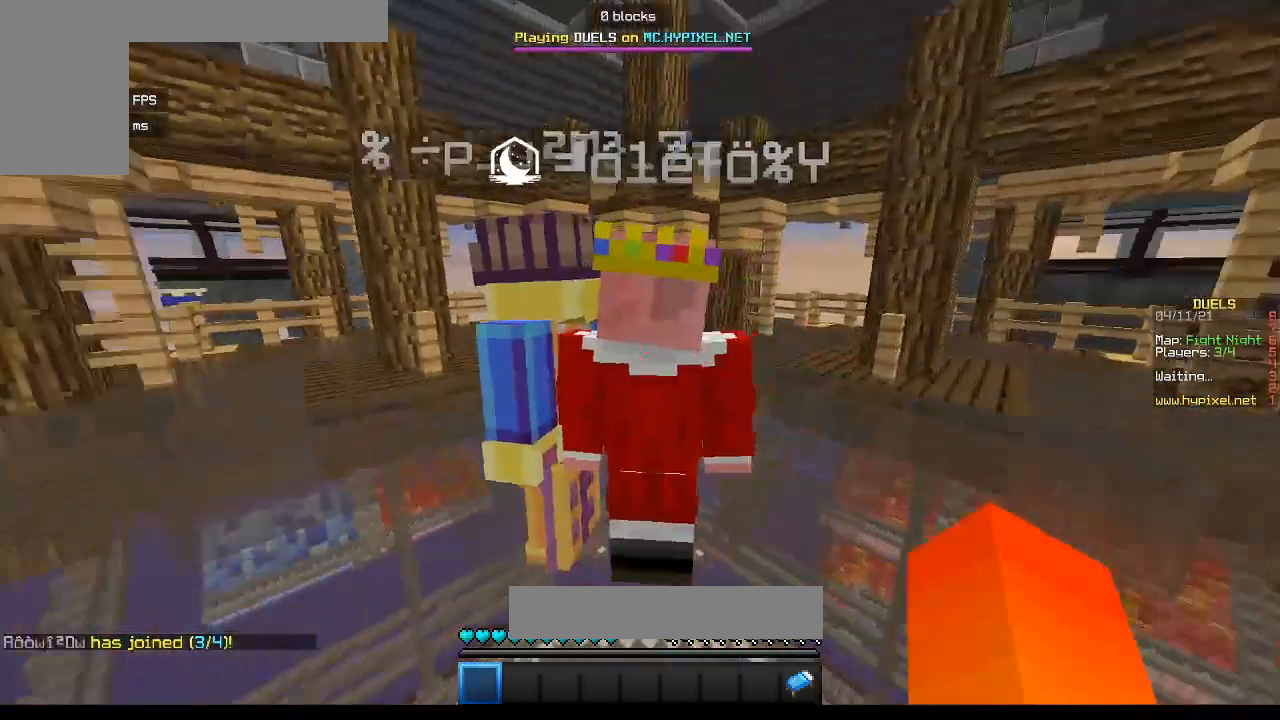
{"keys": ["d"], "mouse": [], "events": [[267, "w", "up"]]}
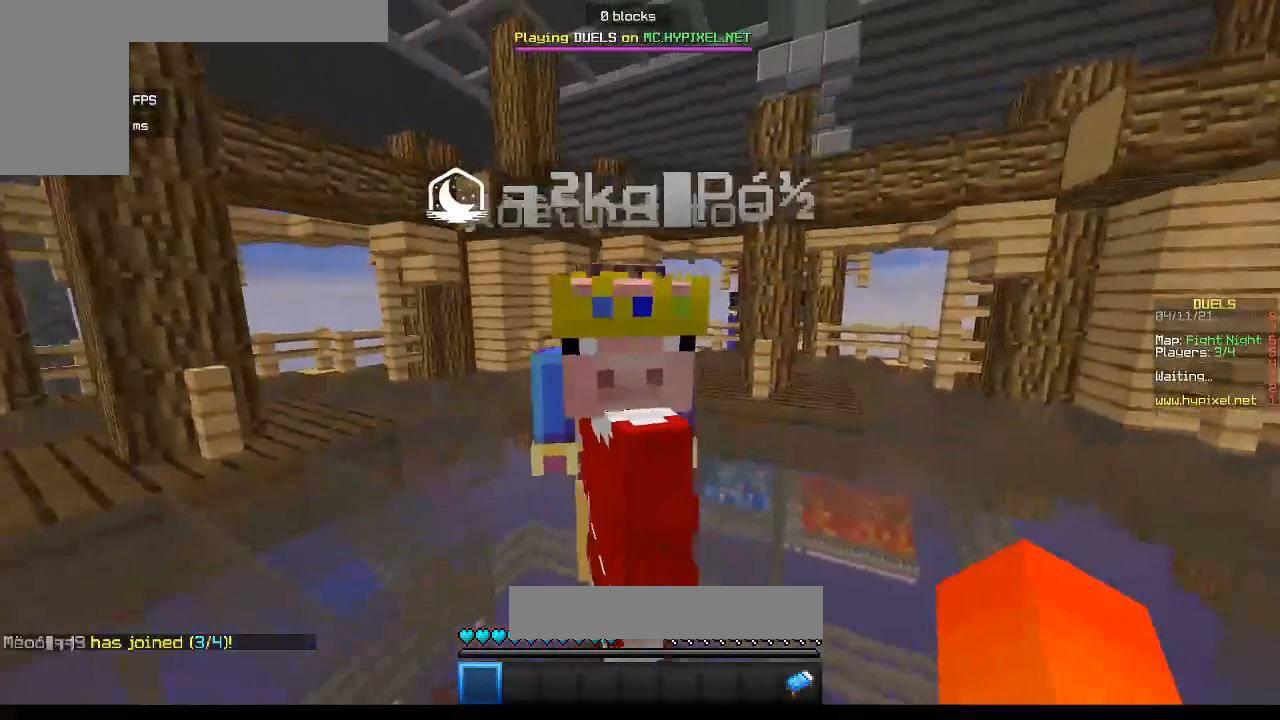
{"keys": [], "mouse": [], "events": [[83, "d", "up"]]}